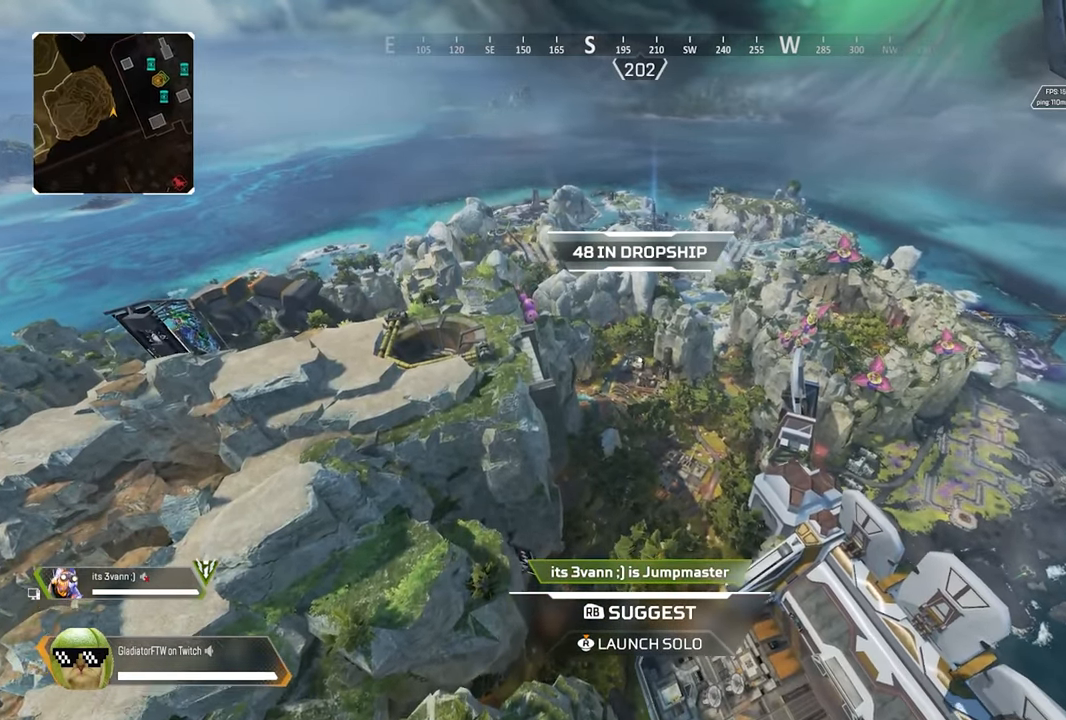
Gameplay with a controller (Xbox layout); each line is a JSON object with the inputs held at the frame after it. "events" lists button and stick changes between this image and that frame as [ms after this image, input, new state], when the widget could be followed in between.
{"buttons": [], "left_stick": "center", "right_stick": "center", "events": [[167, "right_stick", "right"], [434, "right_stick", "center"]]}
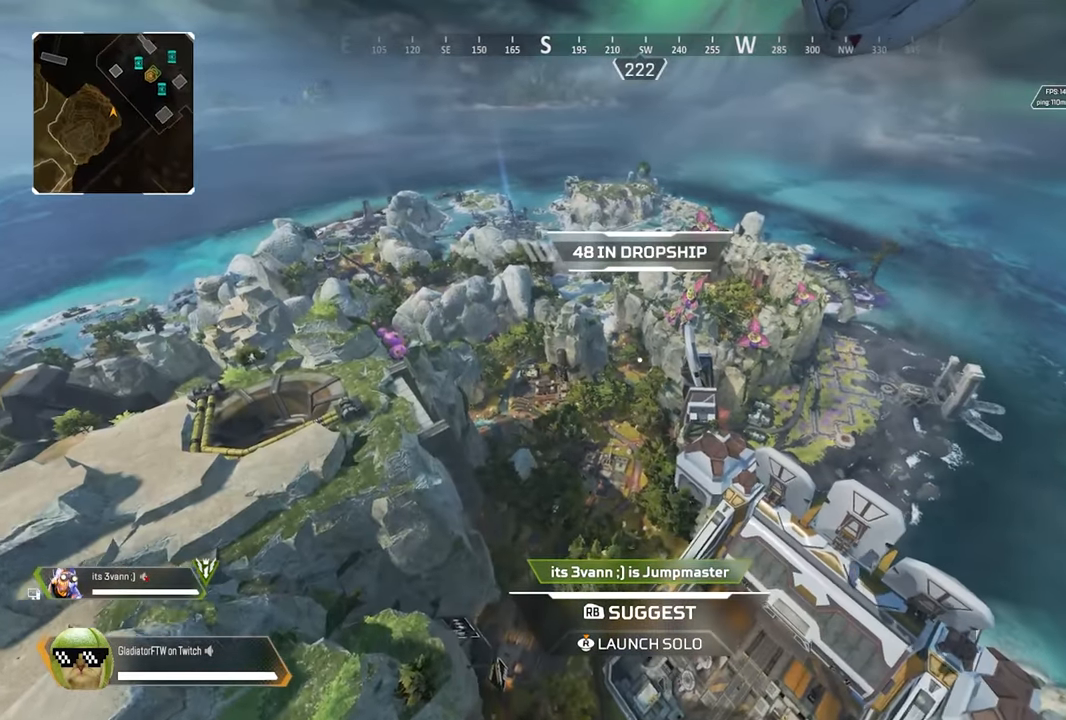
{"buttons": [], "left_stick": "center", "right_stick": "center", "events": []}
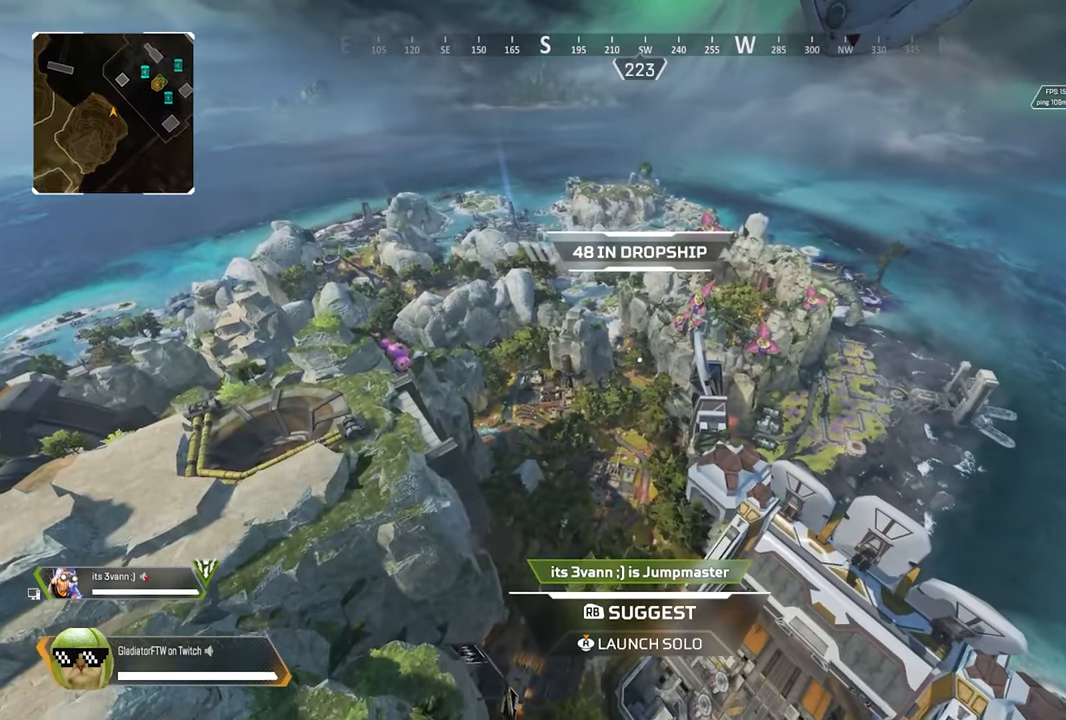
{"buttons": [], "left_stick": "center", "right_stick": "center", "events": []}
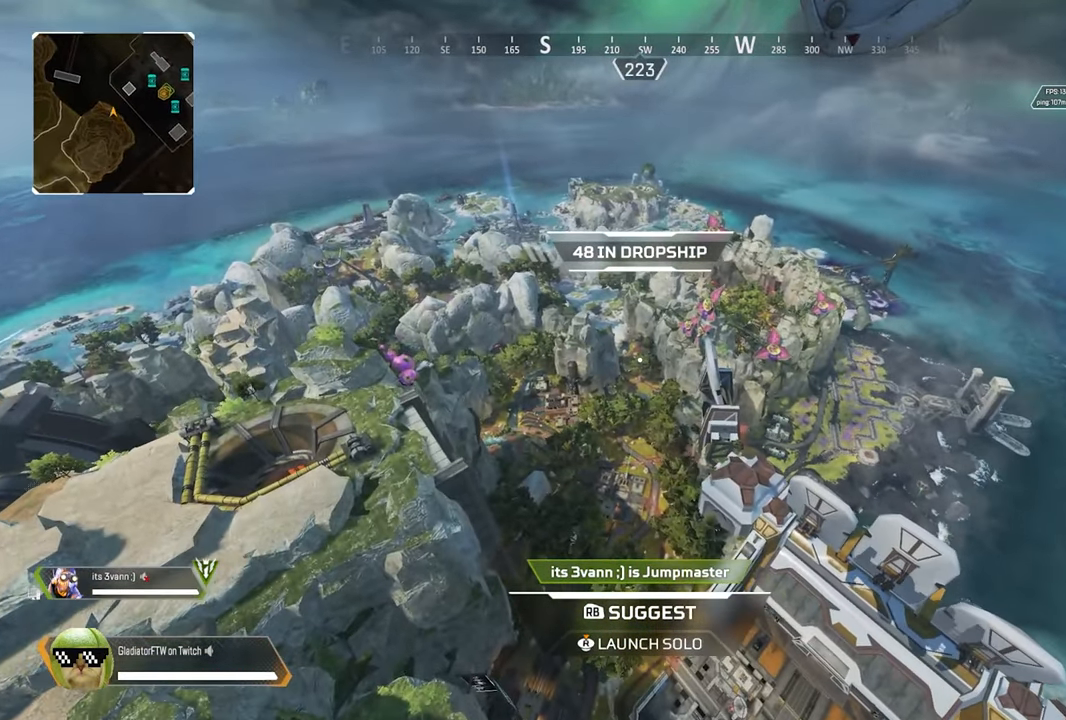
{"buttons": [], "left_stick": "center", "right_stick": "center", "events": []}
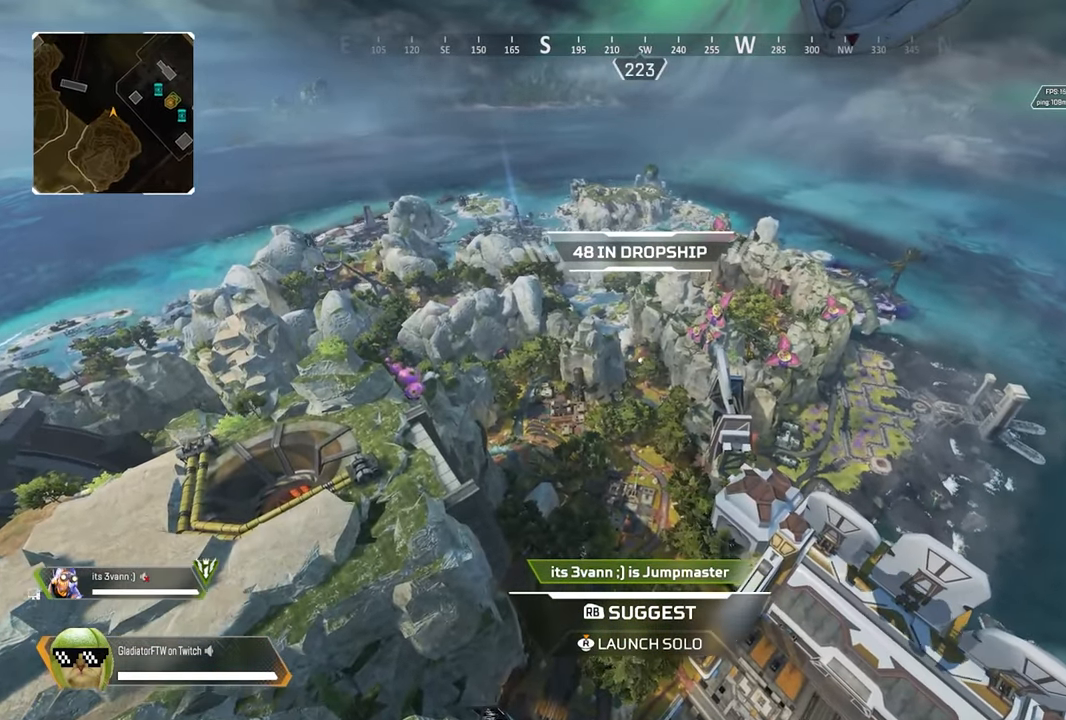
{"buttons": [], "left_stick": "center", "right_stick": "center", "events": []}
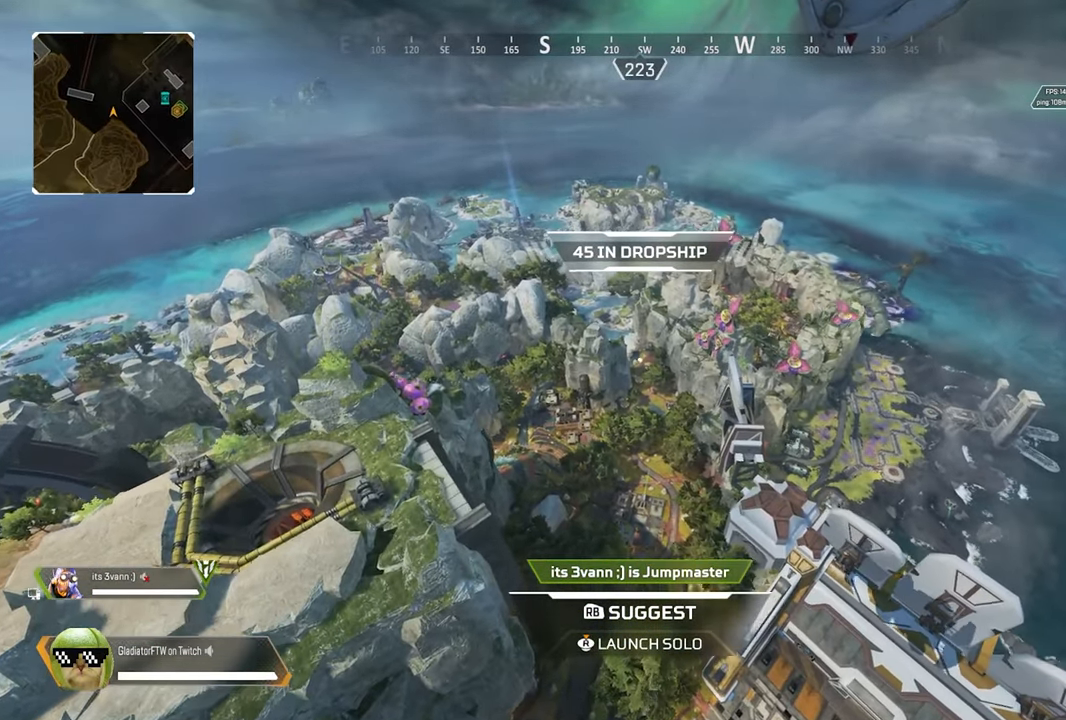
{"buttons": [], "left_stick": "center", "right_stick": "center", "events": []}
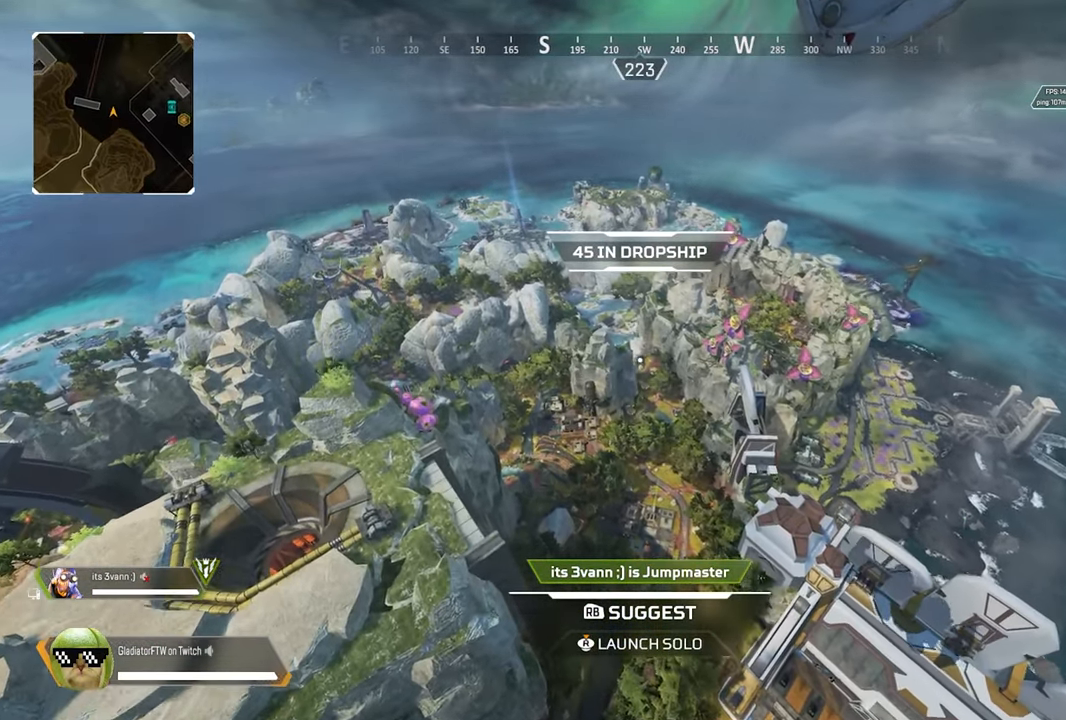
{"buttons": [], "left_stick": "center", "right_stick": "center", "events": []}
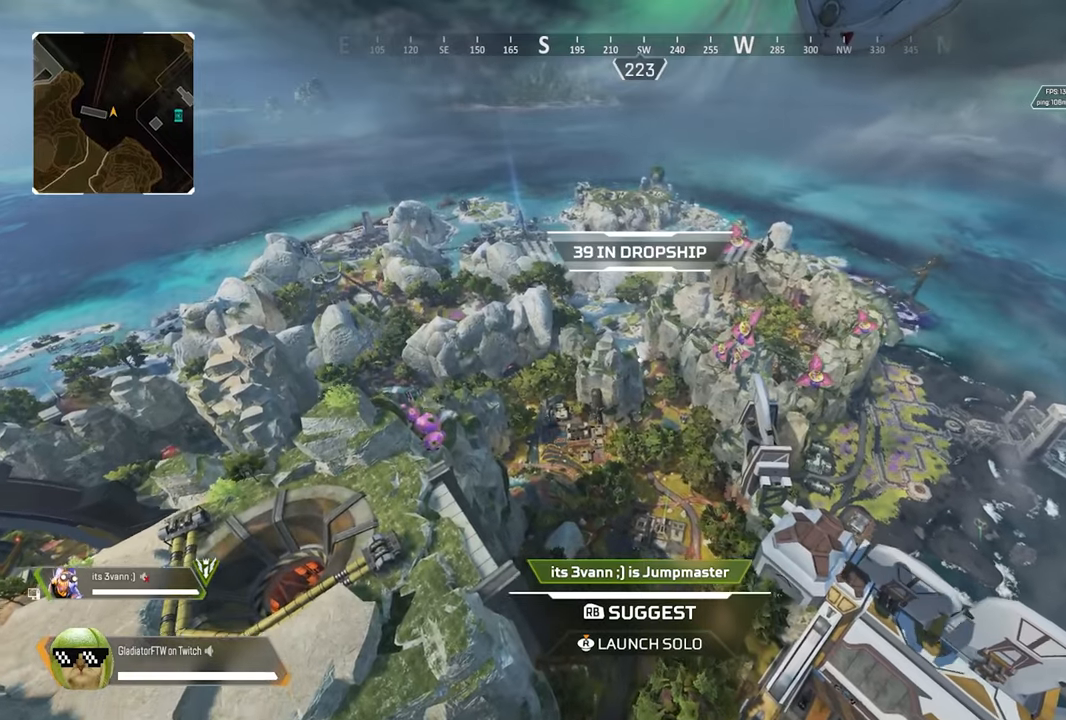
{"buttons": [], "left_stick": "center", "right_stick": "center", "events": []}
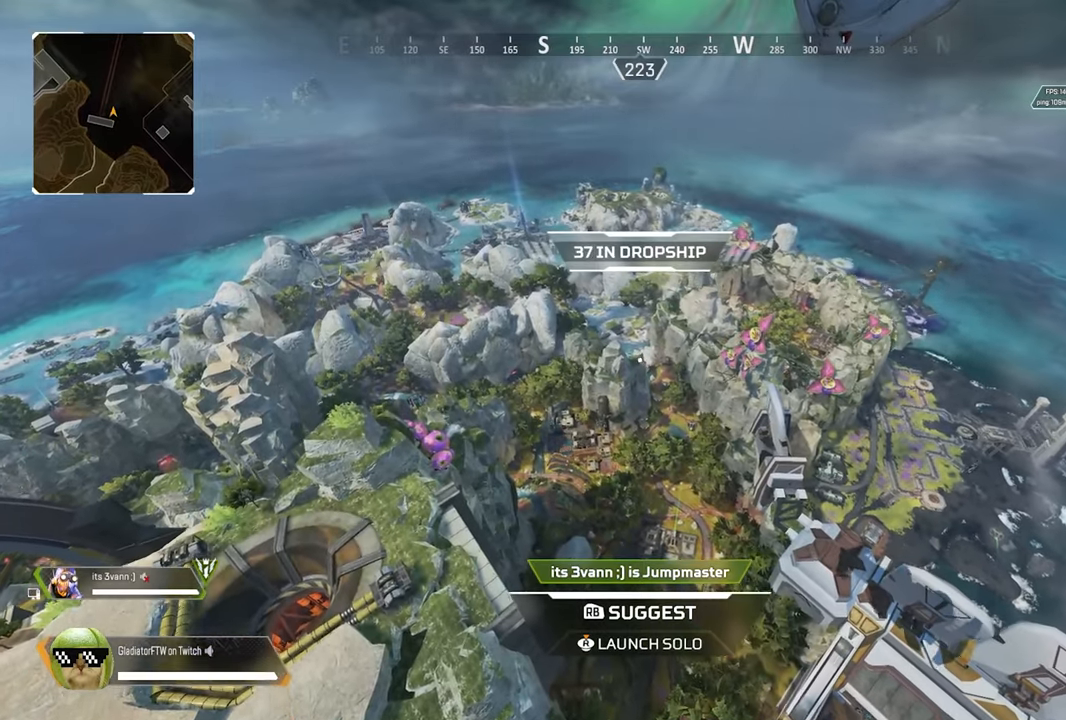
{"buttons": [], "left_stick": "center", "right_stick": "left", "events": [[316, "right_stick", "left"]]}
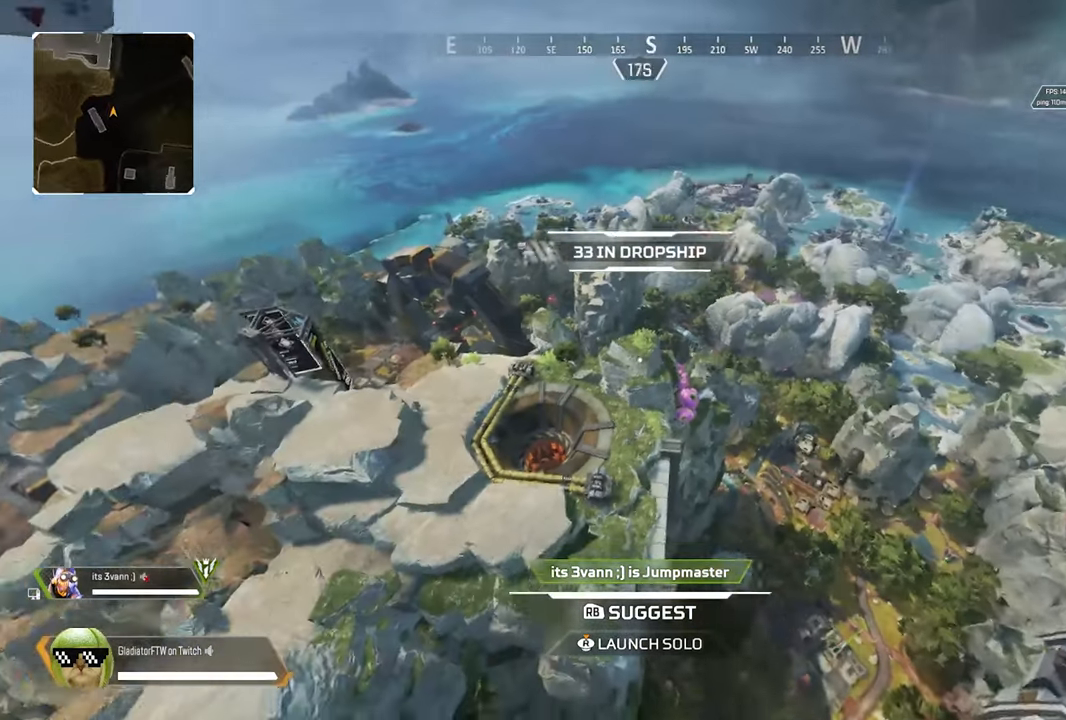
{"buttons": [], "left_stick": "center", "right_stick": "center", "events": [[100, "right_stick", "center"]]}
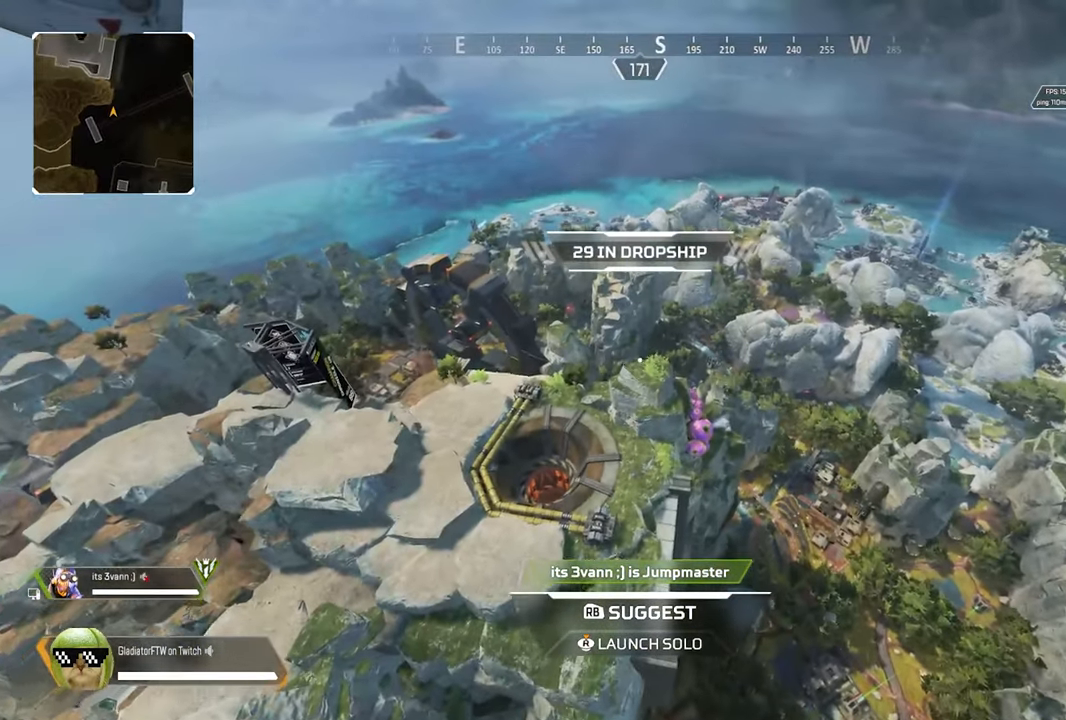
{"buttons": [], "left_stick": "center", "right_stick": "center", "events": []}
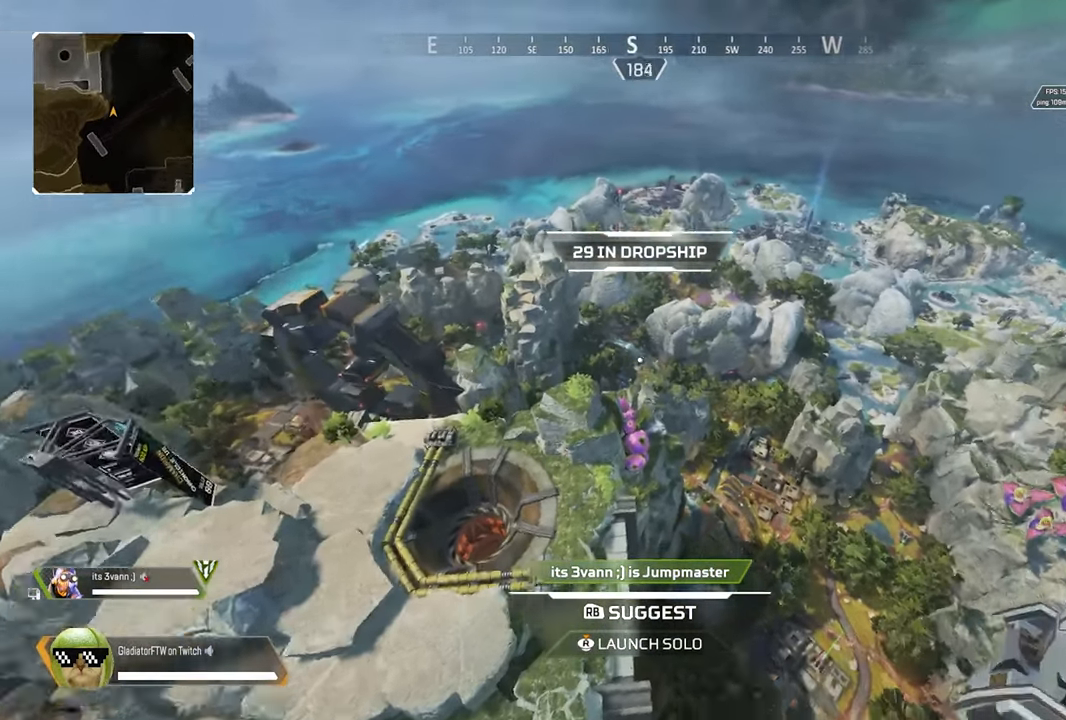
{"buttons": [], "left_stick": "center", "right_stick": "right", "events": [[500, "right_stick", "right"]]}
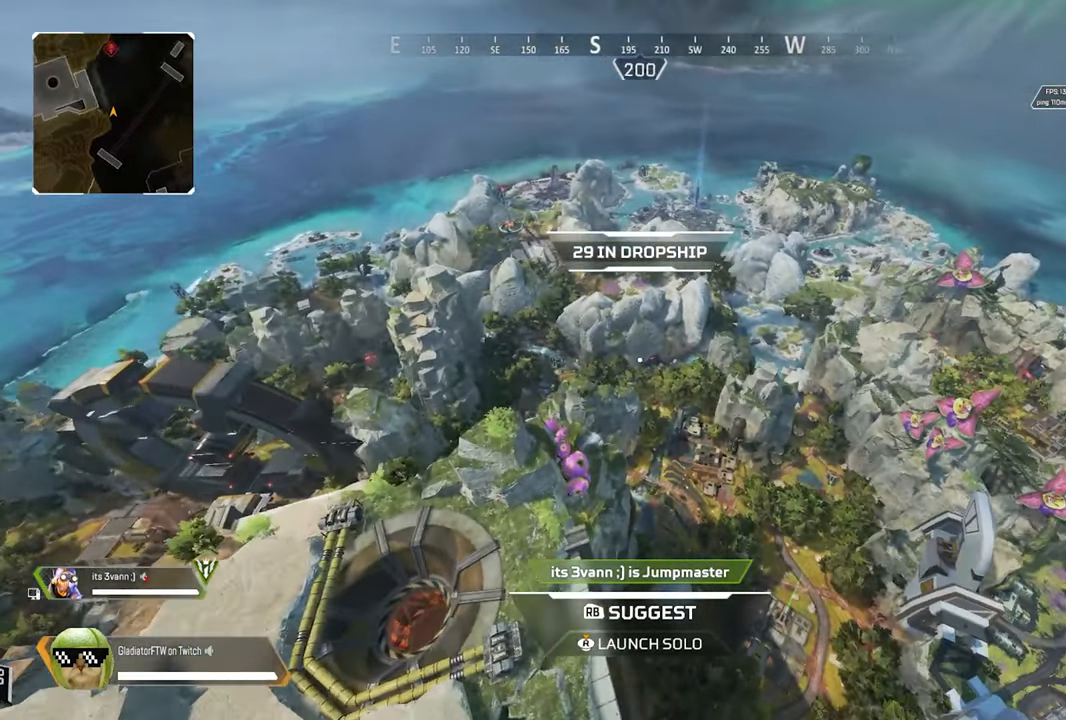
{"buttons": [], "left_stick": "center", "right_stick": "center", "events": [[183, "right_stick", "center"]]}
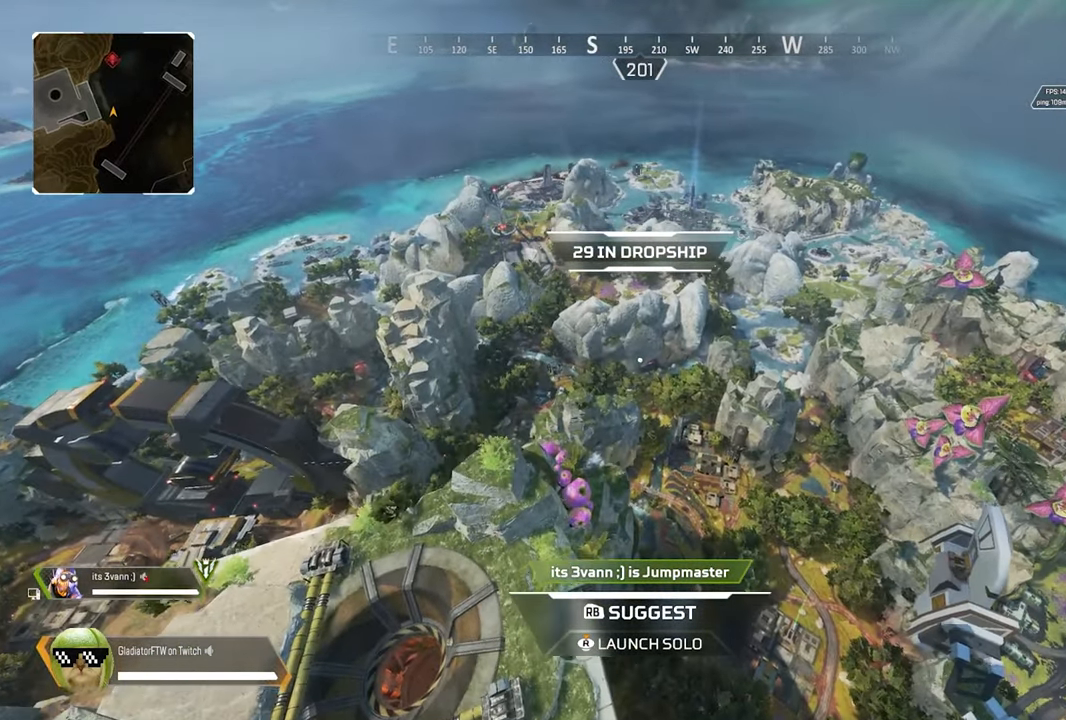
{"buttons": [], "left_stick": "center", "right_stick": "center", "events": [[266, "right_stick", "right"], [500, "right_stick", "center"]]}
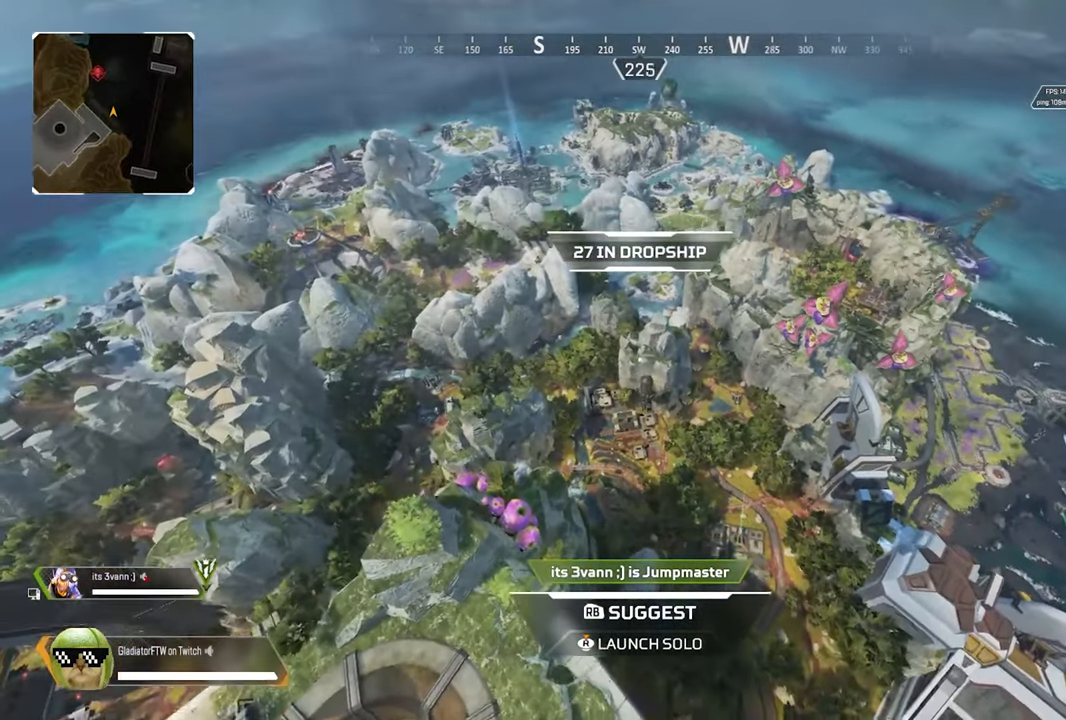
{"buttons": [], "left_stick": "center", "right_stick": "center", "events": []}
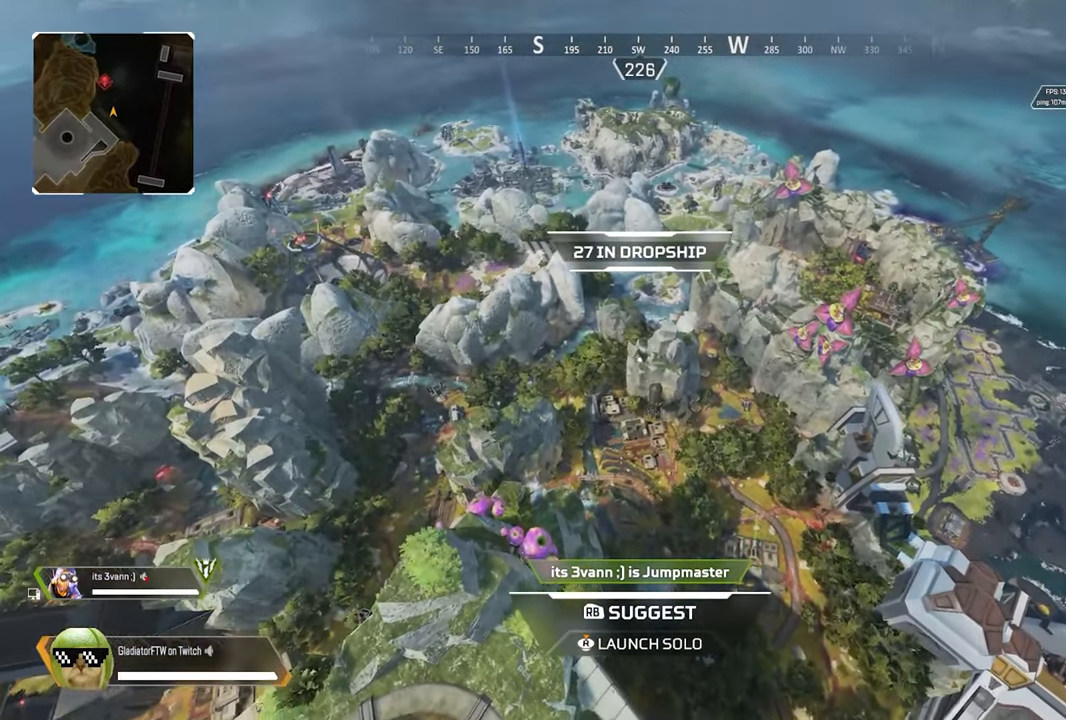
{"buttons": [], "left_stick": "center", "right_stick": "center", "events": []}
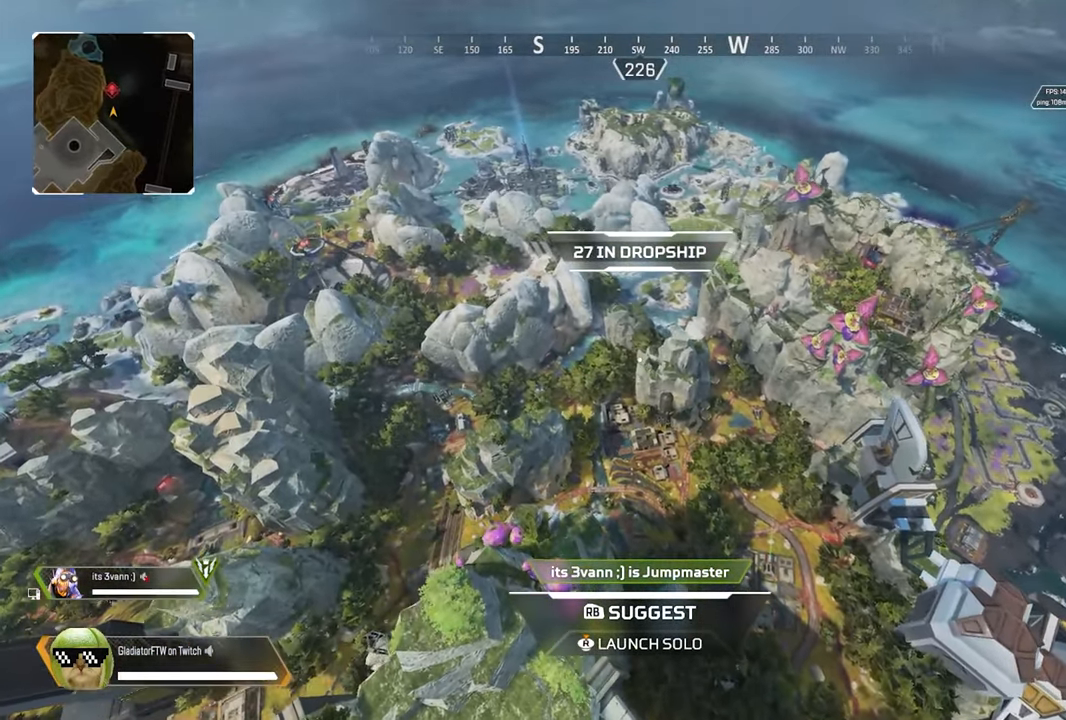
{"buttons": [], "left_stick": "center", "right_stick": "center", "events": []}
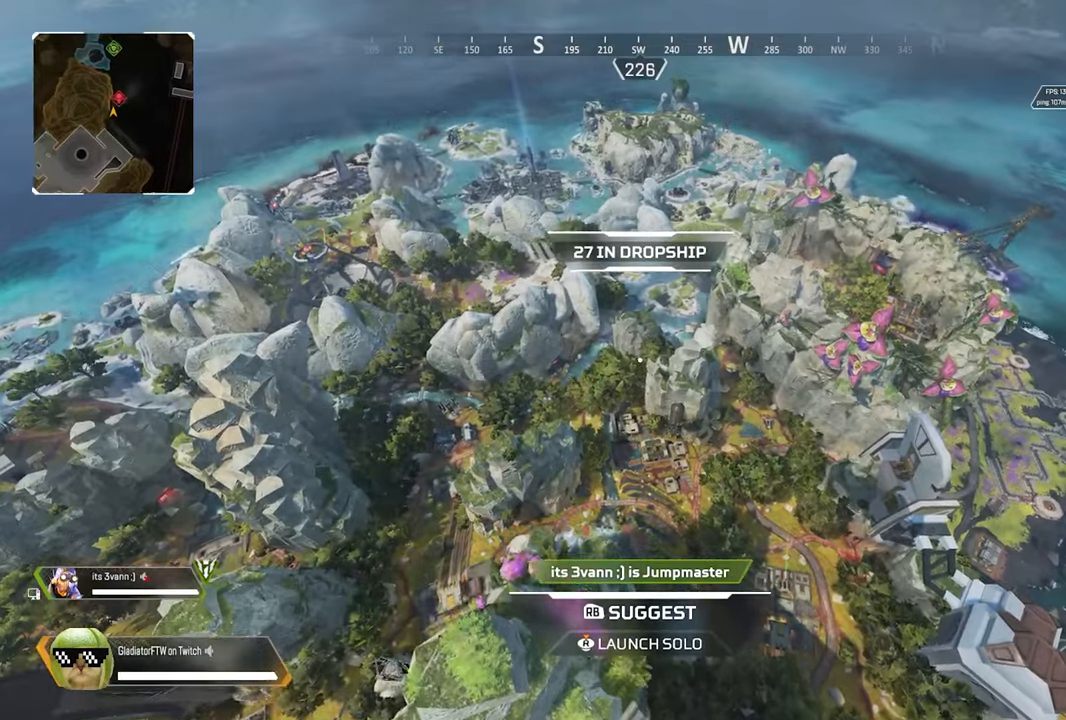
{"buttons": [], "left_stick": "center", "right_stick": "left", "events": [[133, "right_stick", "left"]]}
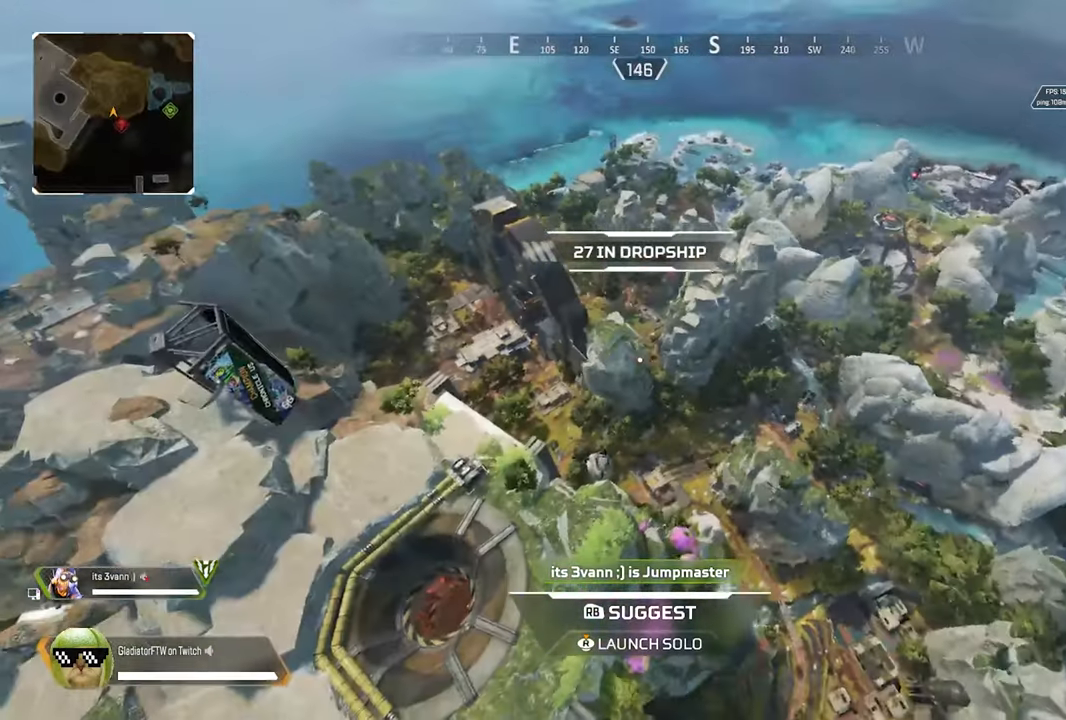
{"buttons": [], "left_stick": "center", "right_stick": "left", "events": []}
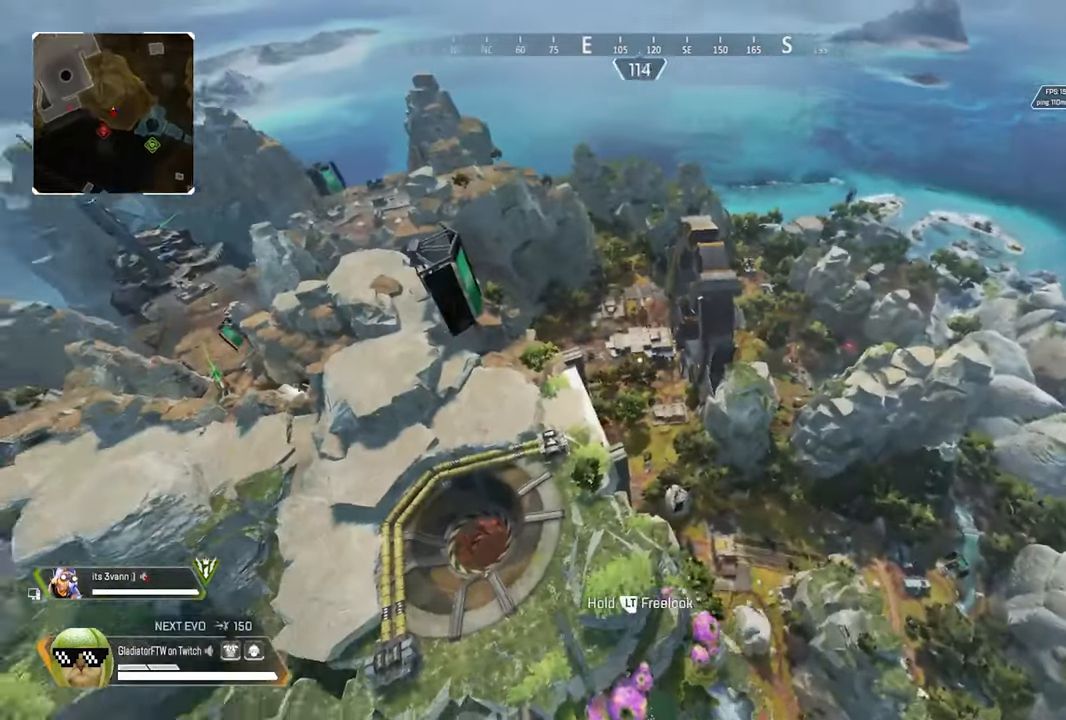
{"buttons": [], "left_stick": "center", "right_stick": "center", "events": [[83, "right_stick", "center"]]}
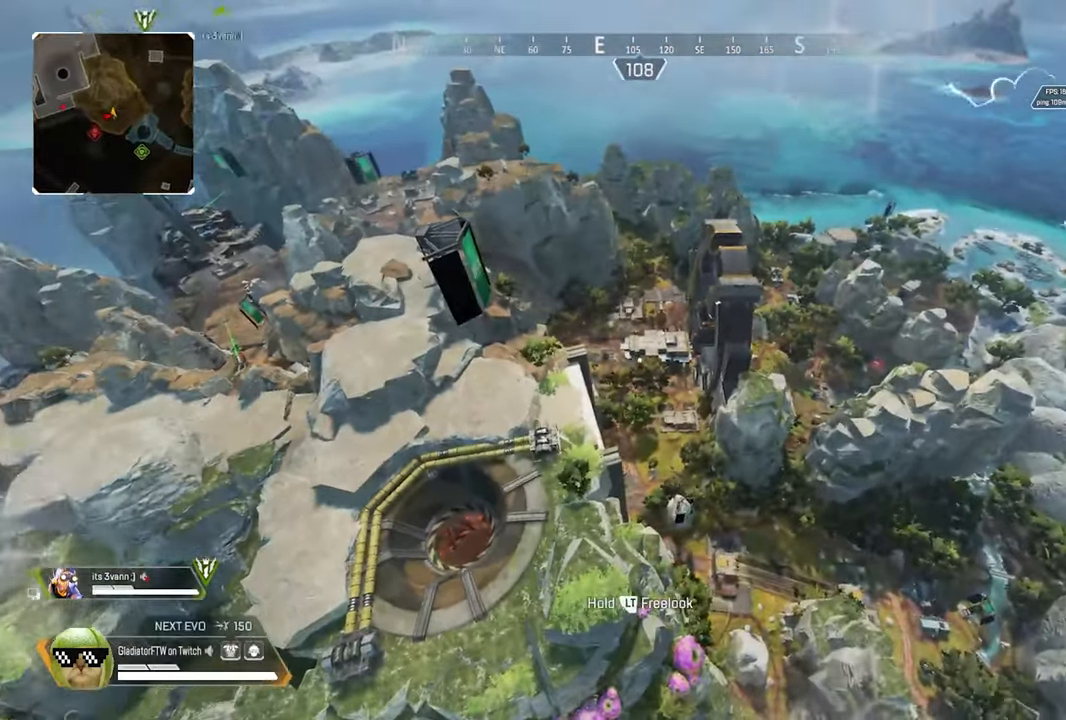
{"buttons": [], "left_stick": "center", "right_stick": "center", "events": [[67, "right_stick", "right"], [300, "right_stick", "center"]]}
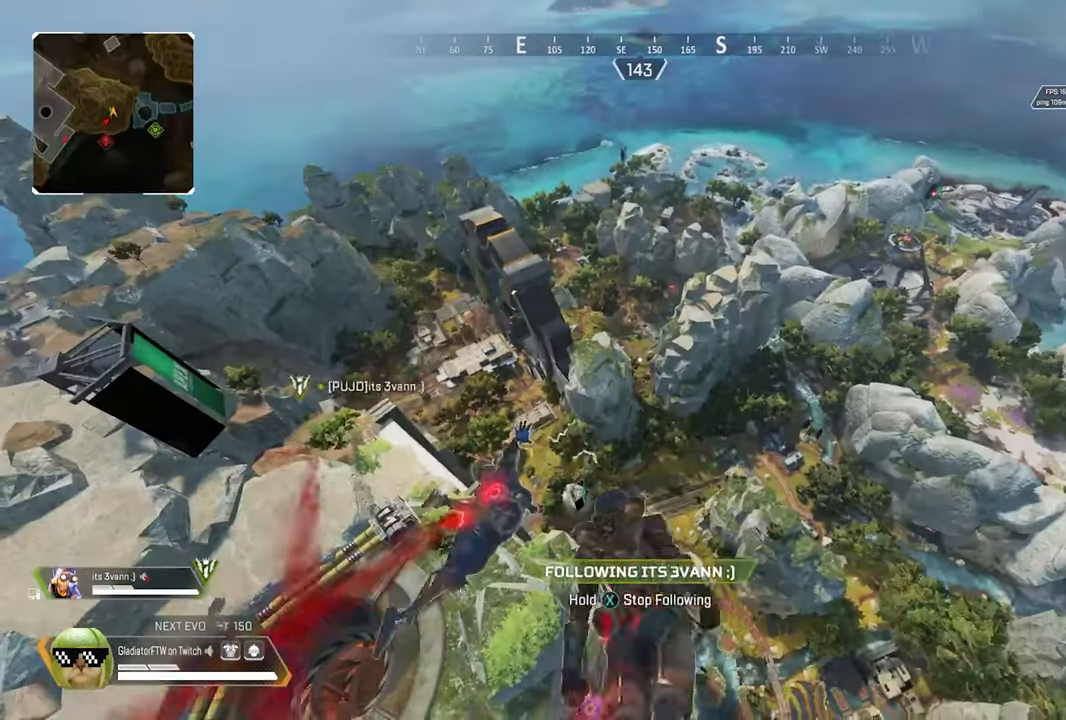
{"buttons": [], "left_stick": "center", "right_stick": "center", "events": []}
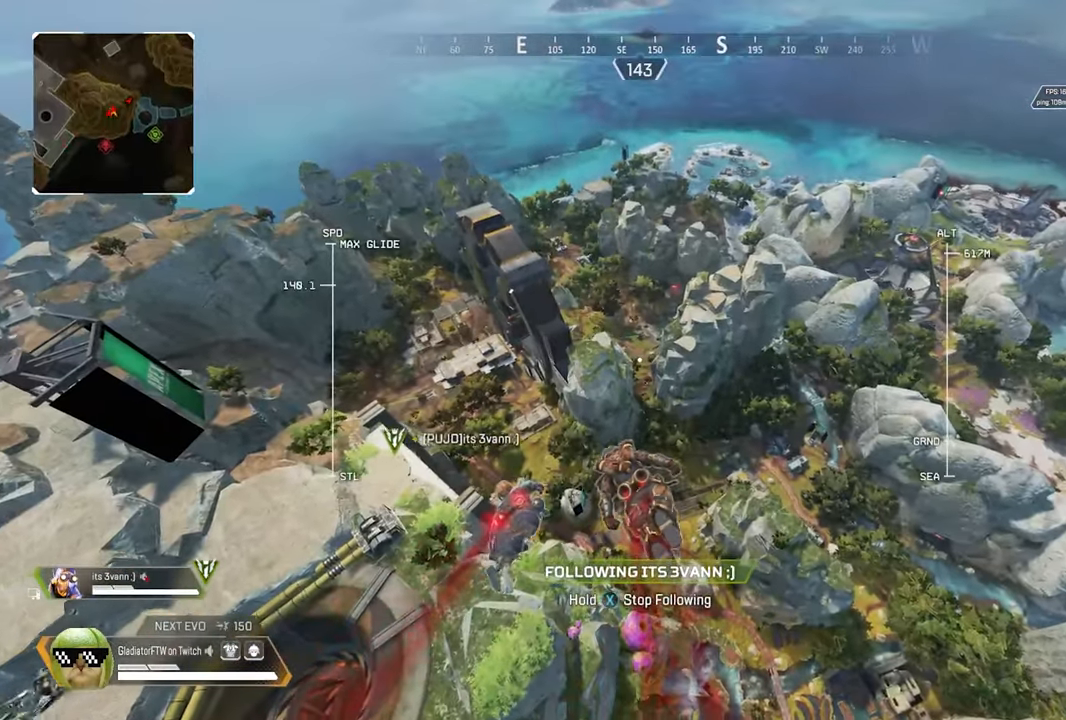
{"buttons": [], "left_stick": "center", "right_stick": "left", "events": [[183, "right_stick", "left"]]}
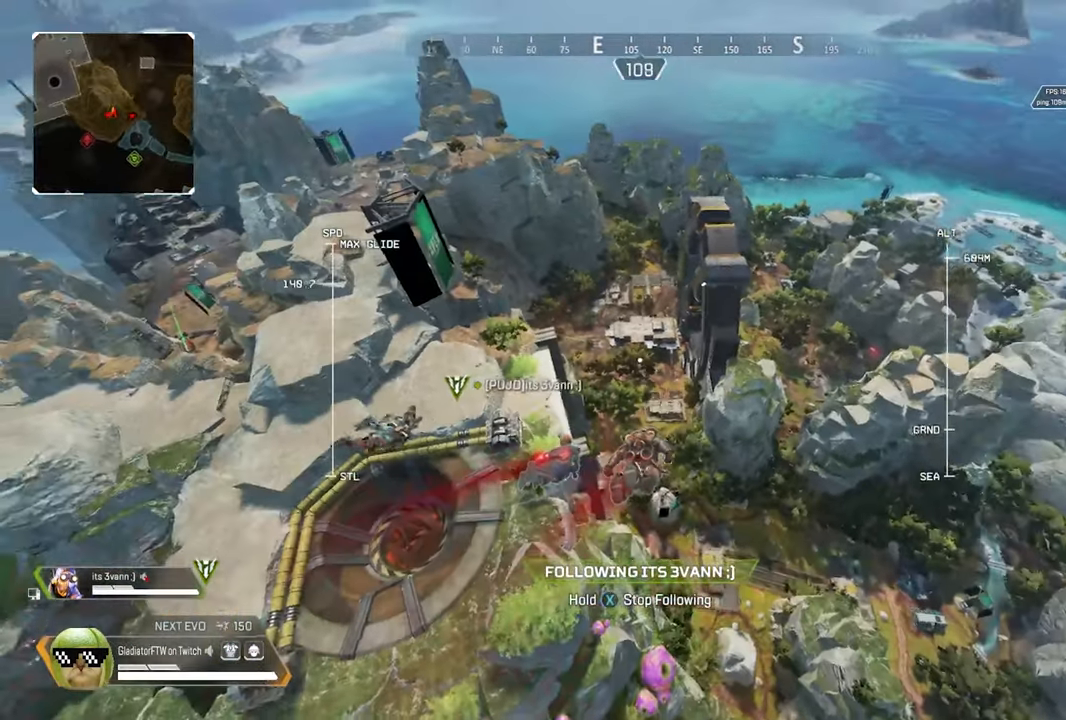
{"buttons": [], "left_stick": "center", "right_stick": "center", "events": [[150, "right_stick", "center"]]}
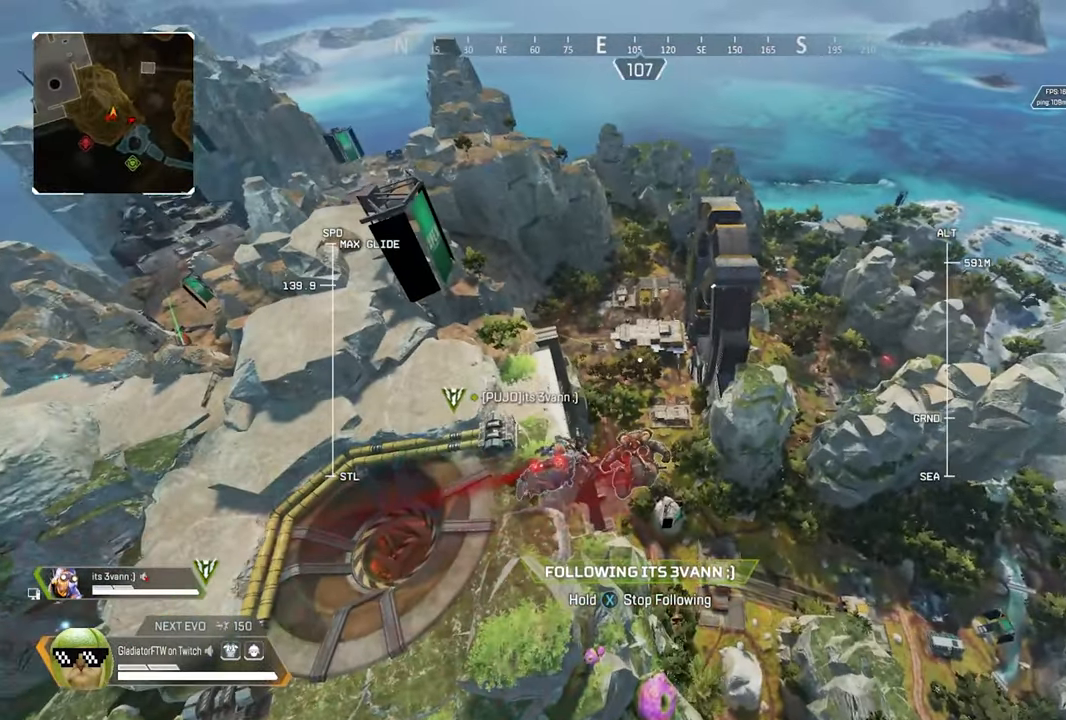
{"buttons": [], "left_stick": "center", "right_stick": "center", "events": []}